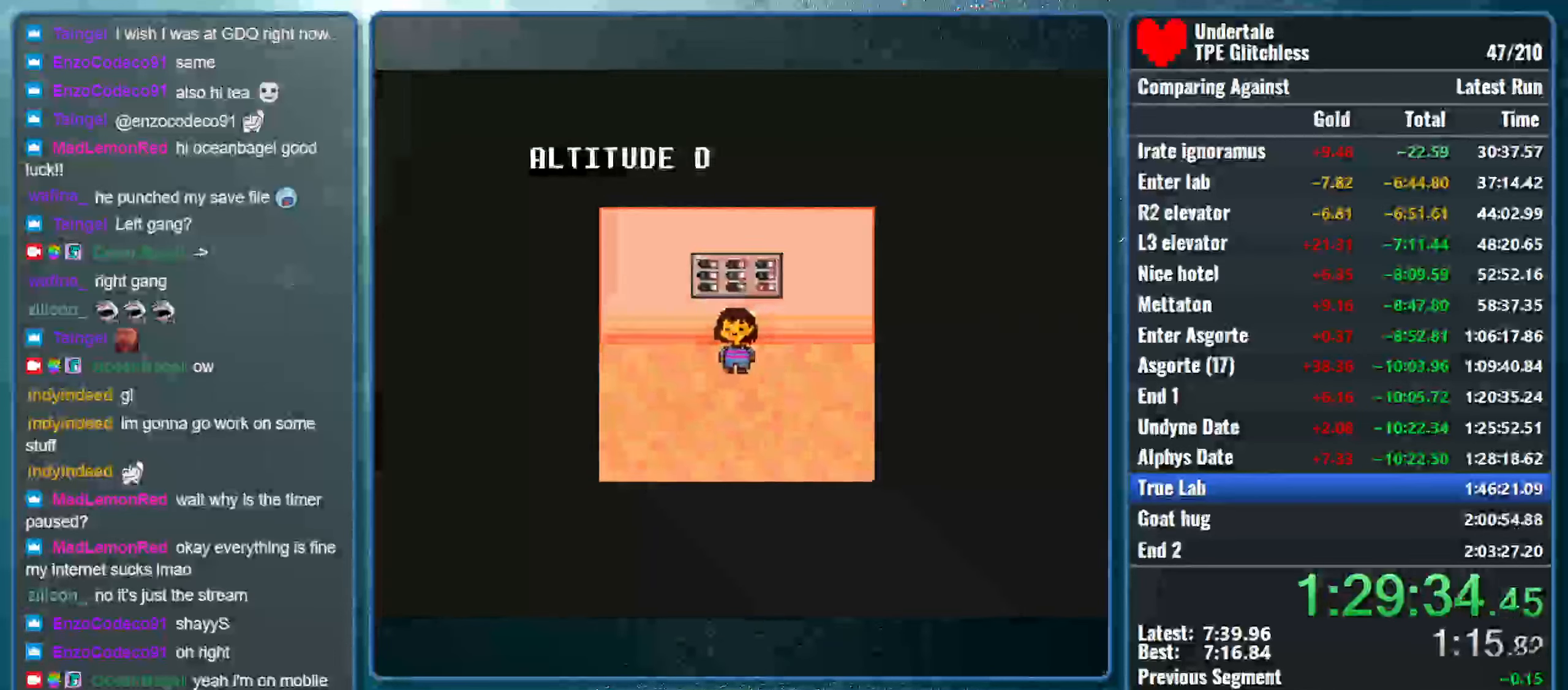
Gameplay with keyboard; each line is a JSON object with the keys held at the frame after it. "events" lists presses ("down") and releases ("up") of "alt", "c", "ctrl", "down", "left", "return", "right", "shift", "space", "up", "x" and "z" between this image and that frame as [ms after this image, input, new state], when the widget could be followed in between. No other keys are recorded. Mouse input is not recorded.
{"keys": [], "events": [[267, "space", "down"], [433, "space", "up"]]}
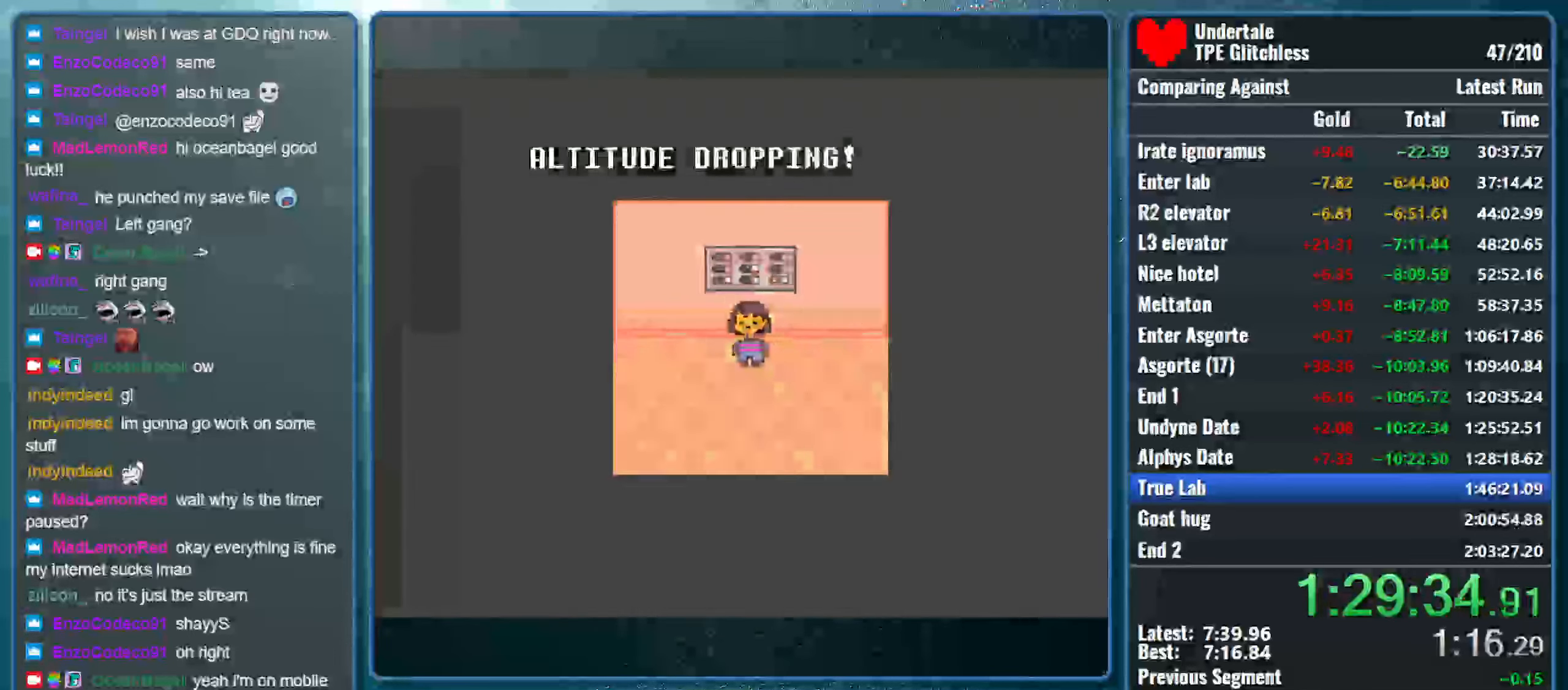
{"keys": [], "events": []}
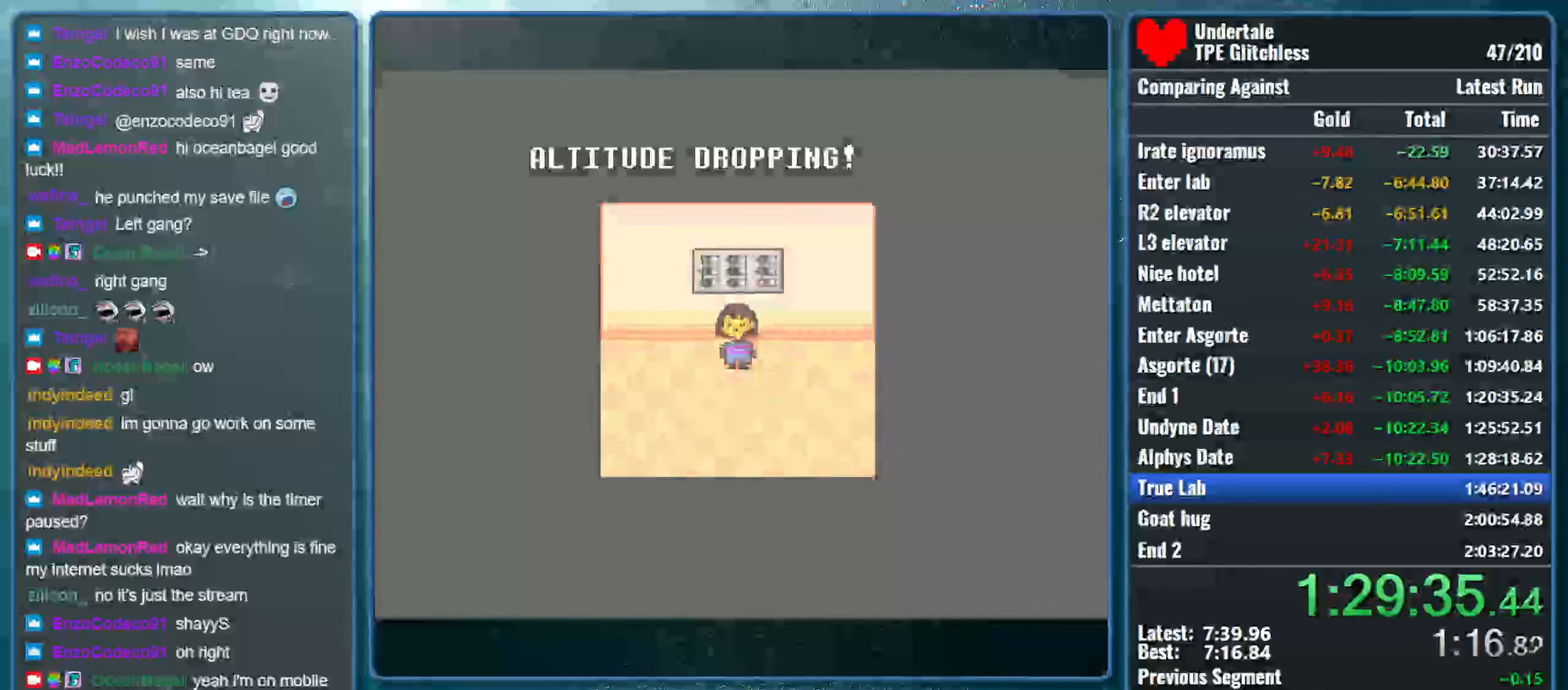
{"keys": [], "events": []}
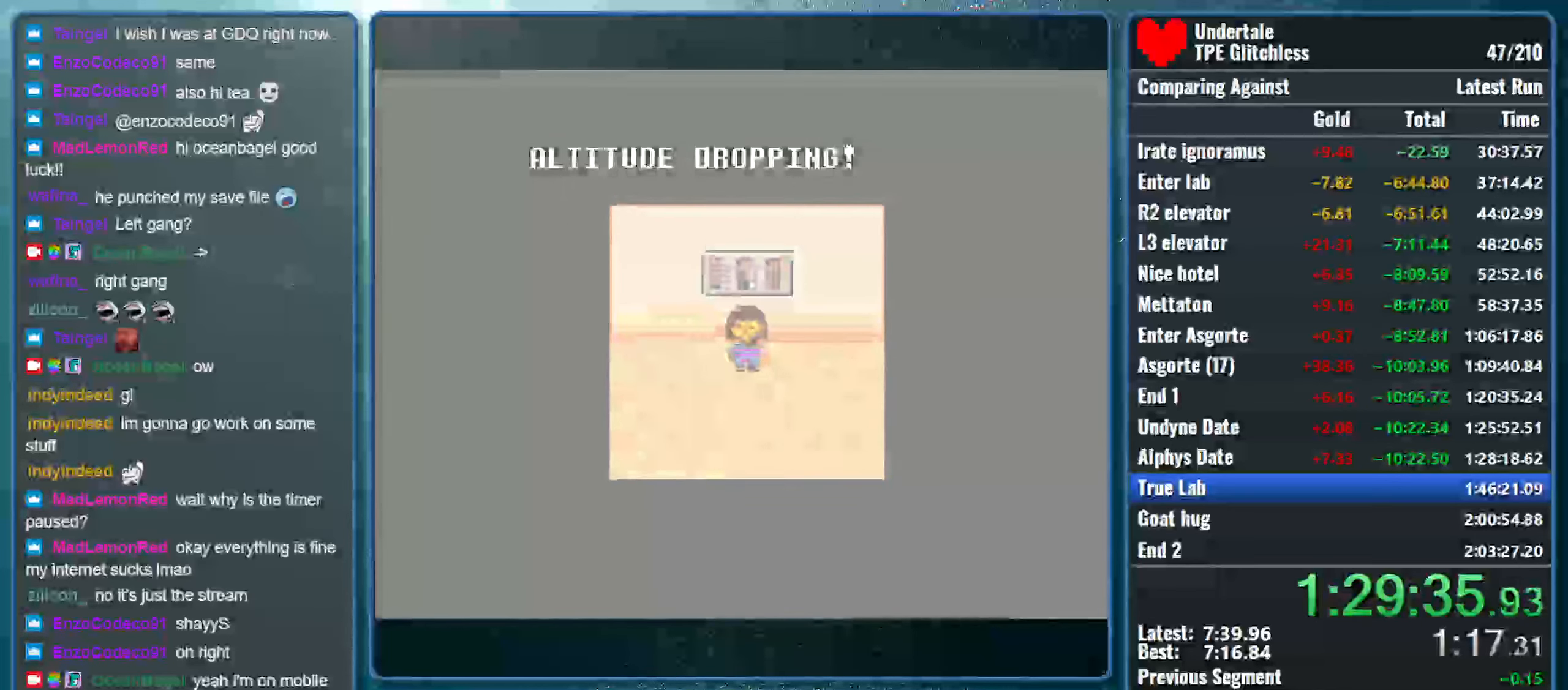
{"keys": [], "events": [[267, "space", "down"], [467, "space", "up"]]}
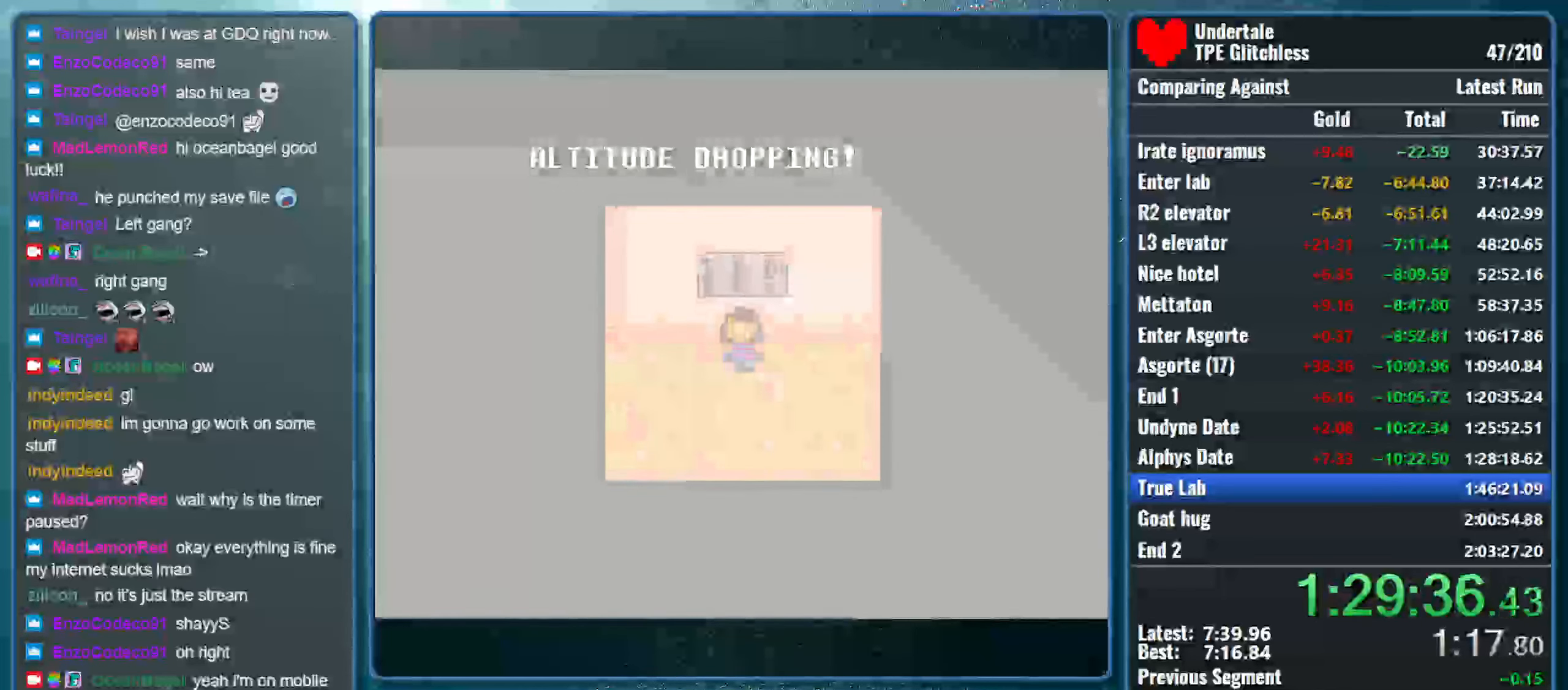
{"keys": [], "events": []}
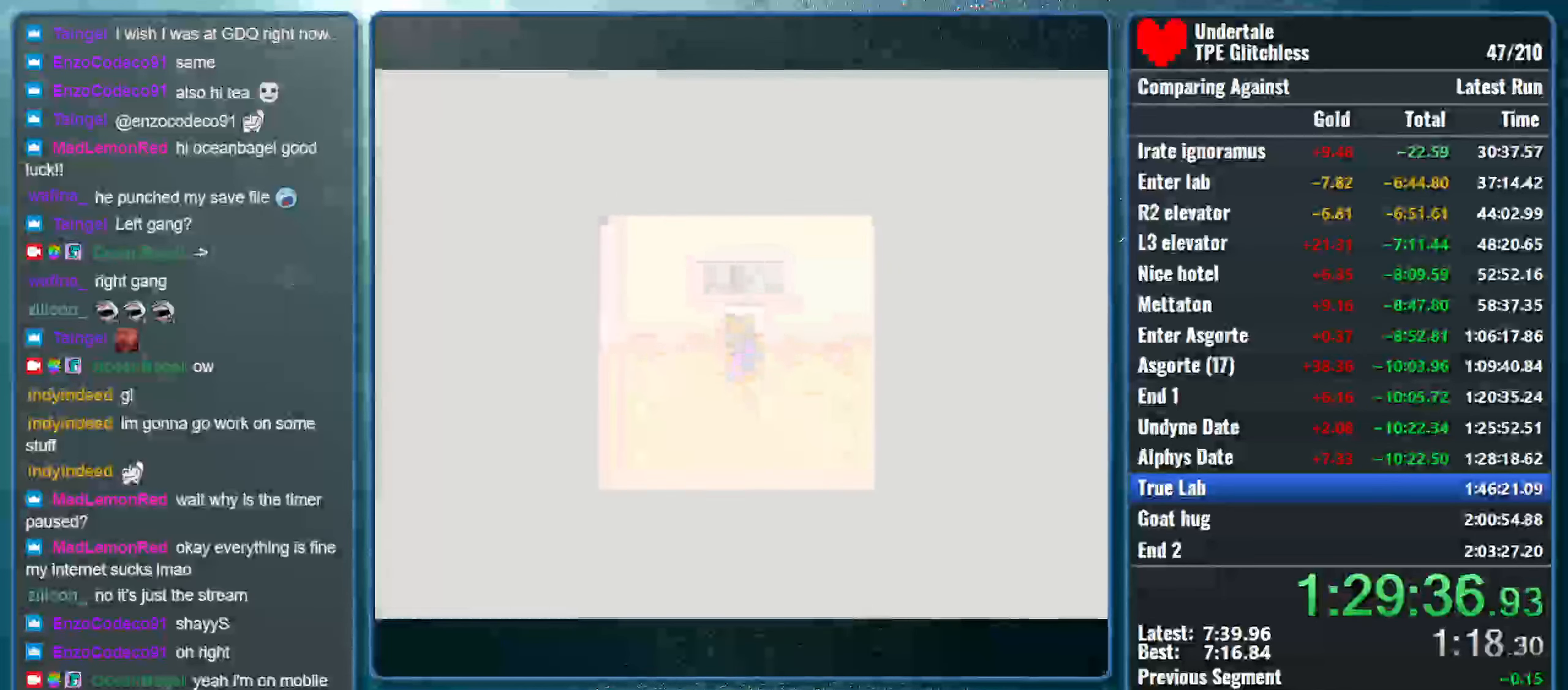
{"keys": ["return"], "events": [[433, "return", "down"]]}
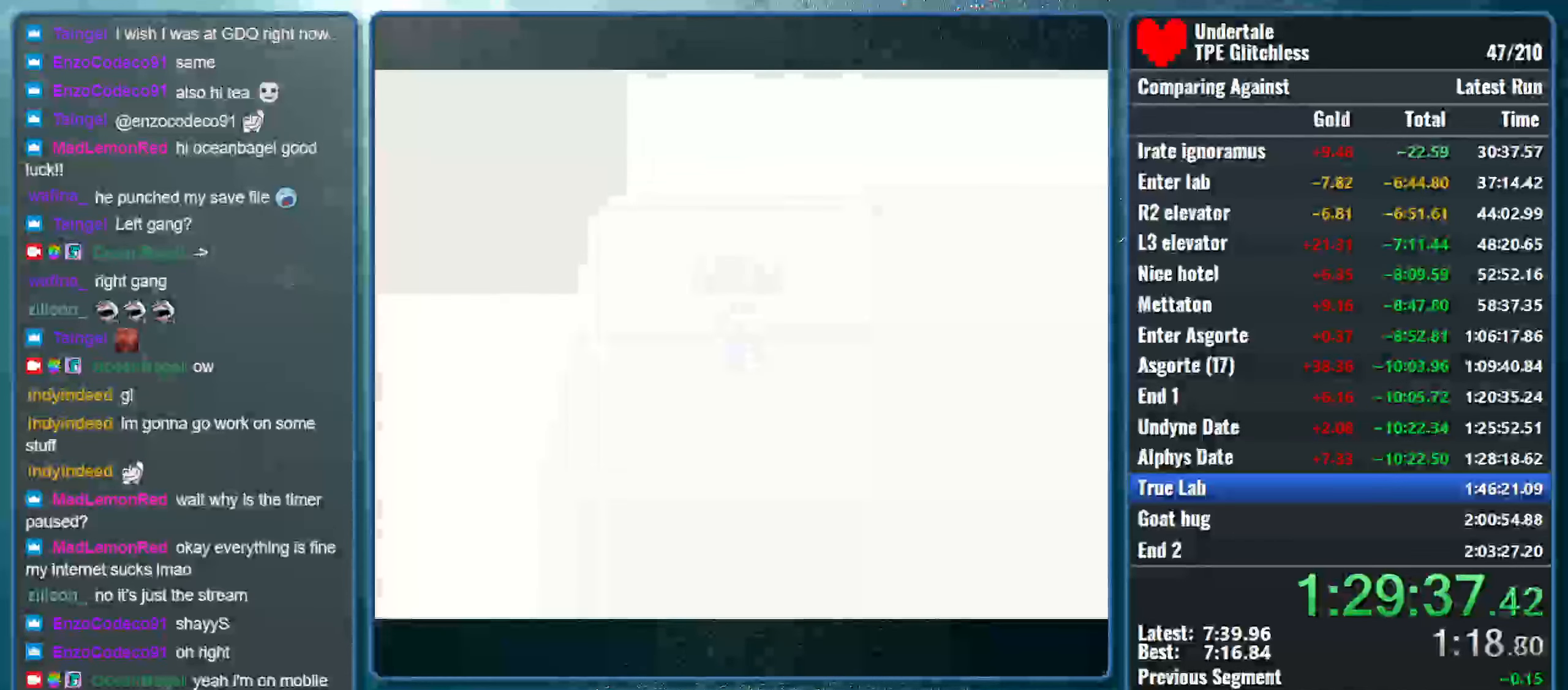
{"keys": [], "events": [[33, "return", "up"]]}
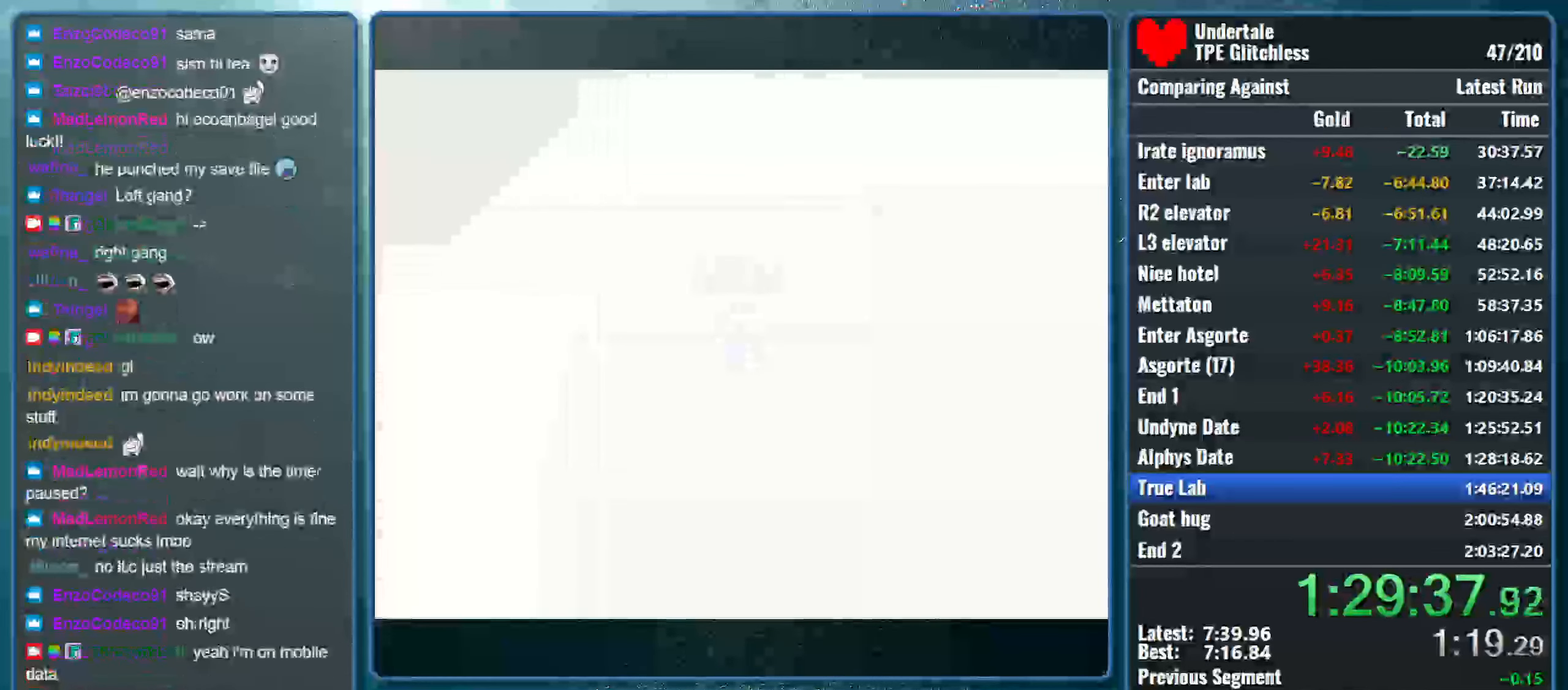
{"keys": [], "events": []}
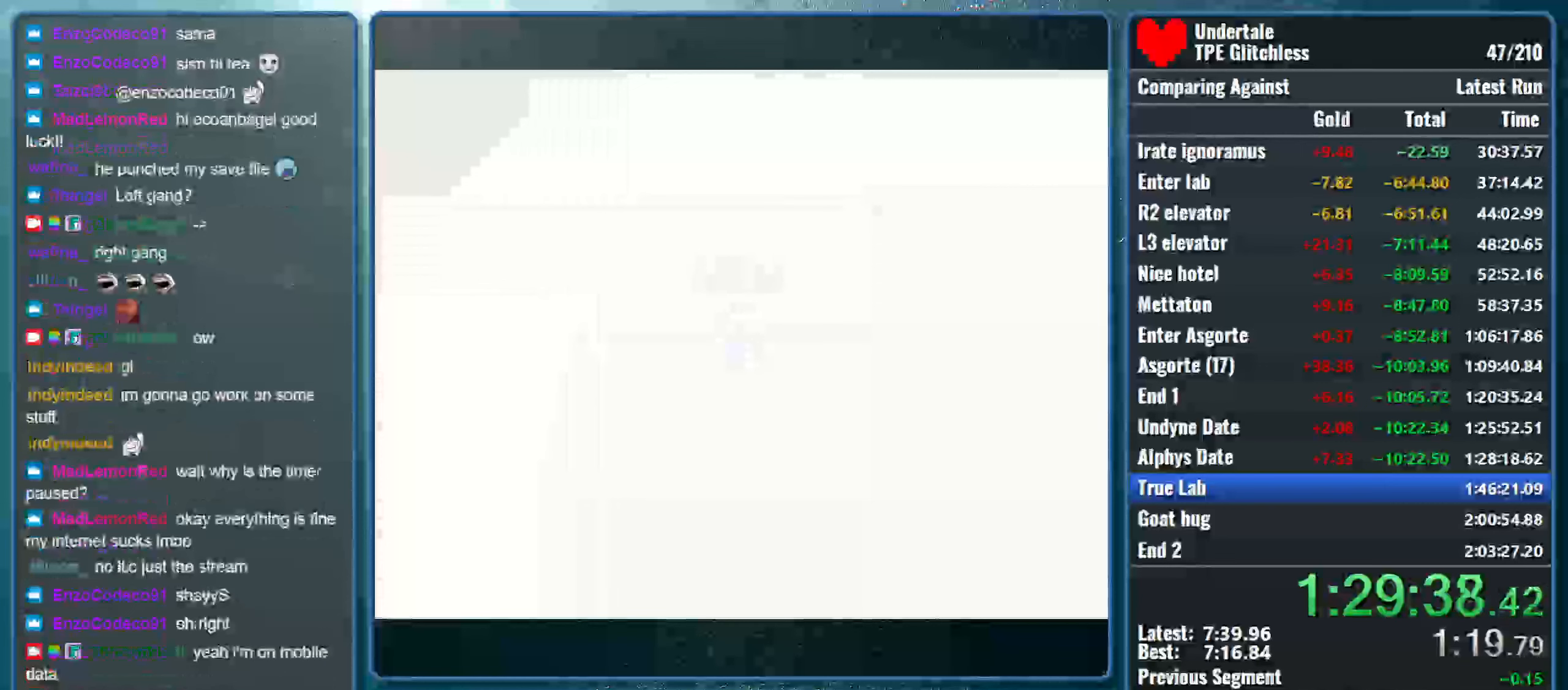
{"keys": [], "events": []}
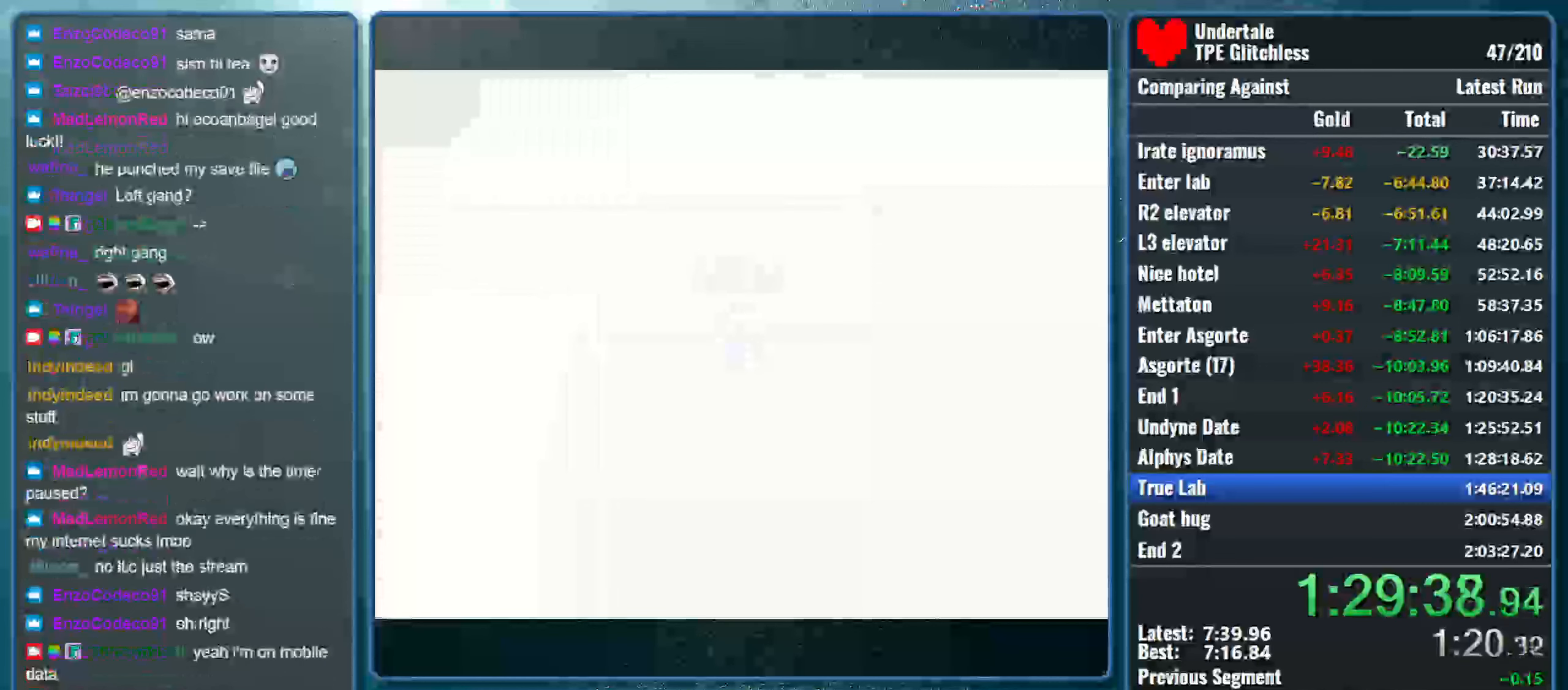
{"keys": [], "events": []}
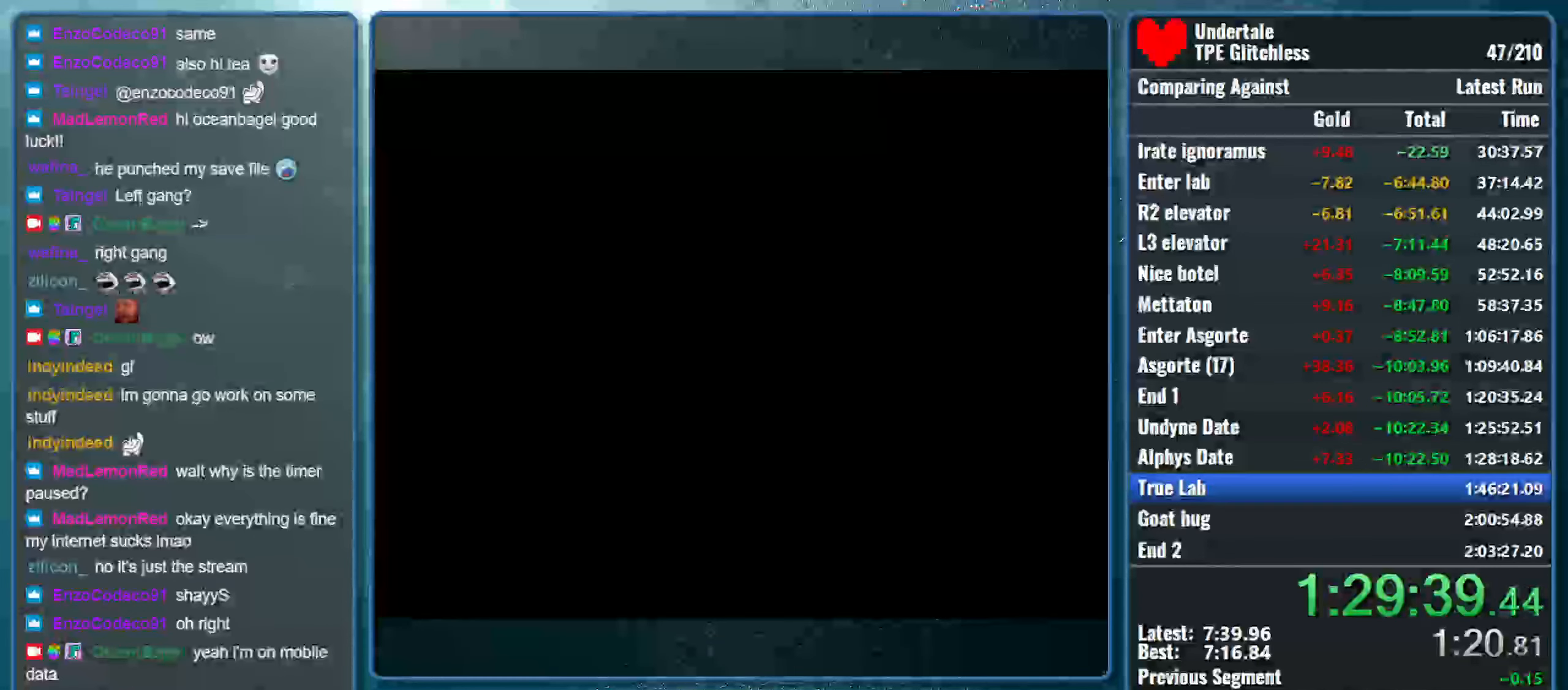
{"keys": [], "events": []}
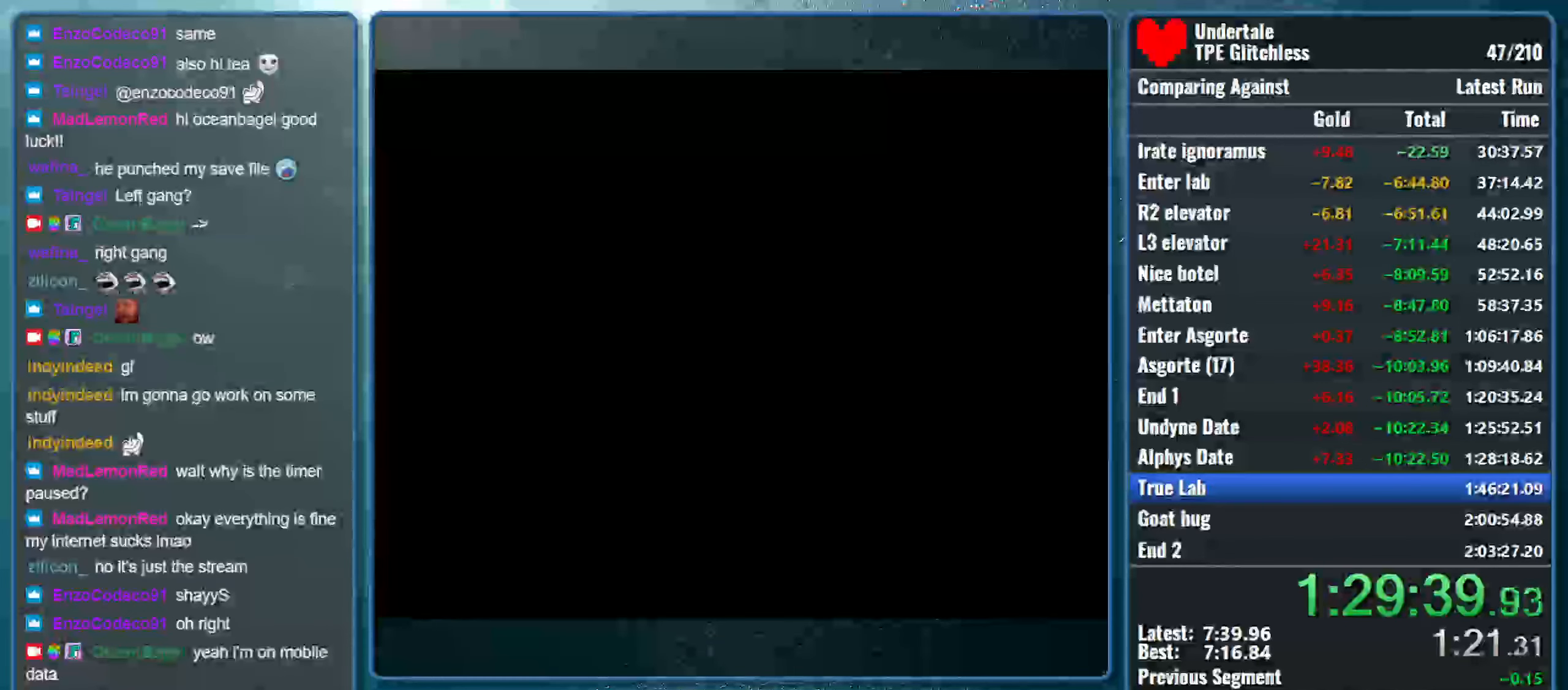
{"keys": [], "events": []}
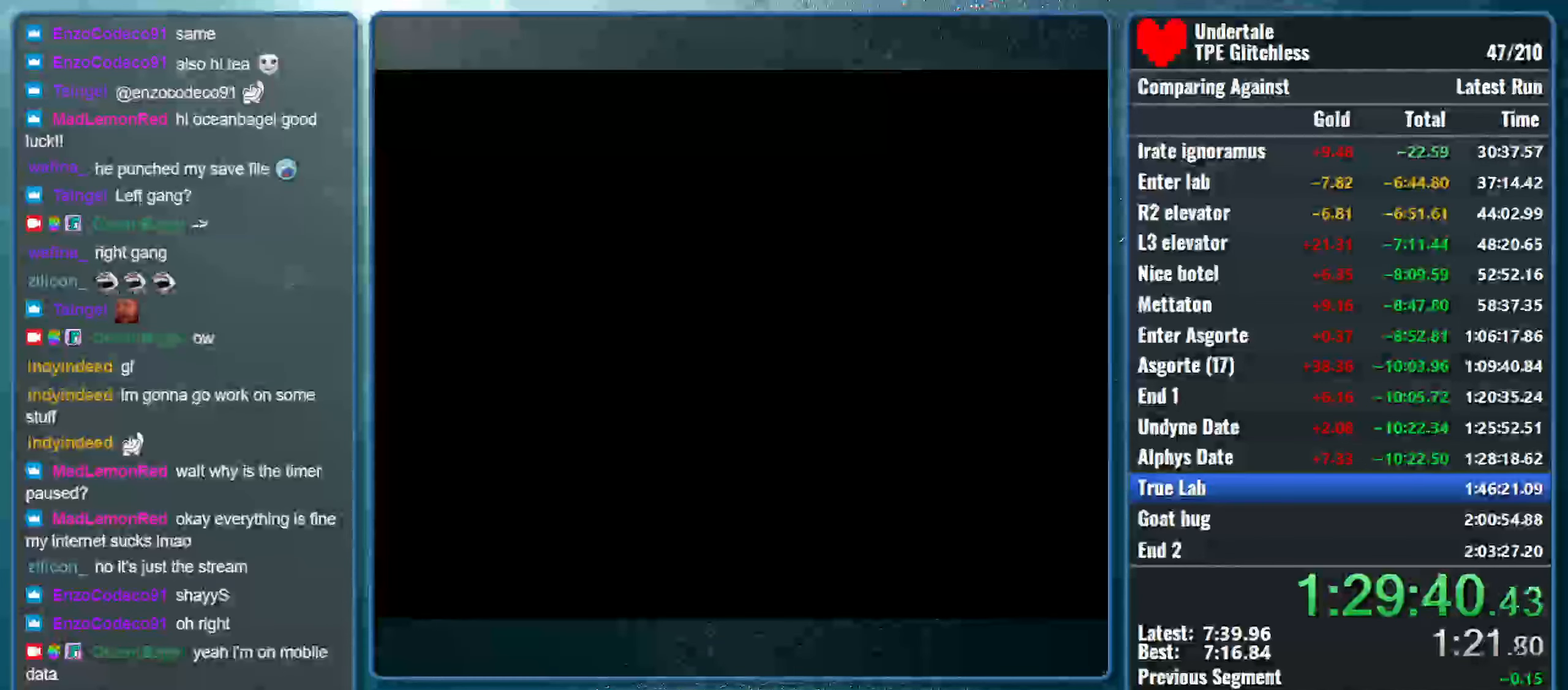
{"keys": [], "events": []}
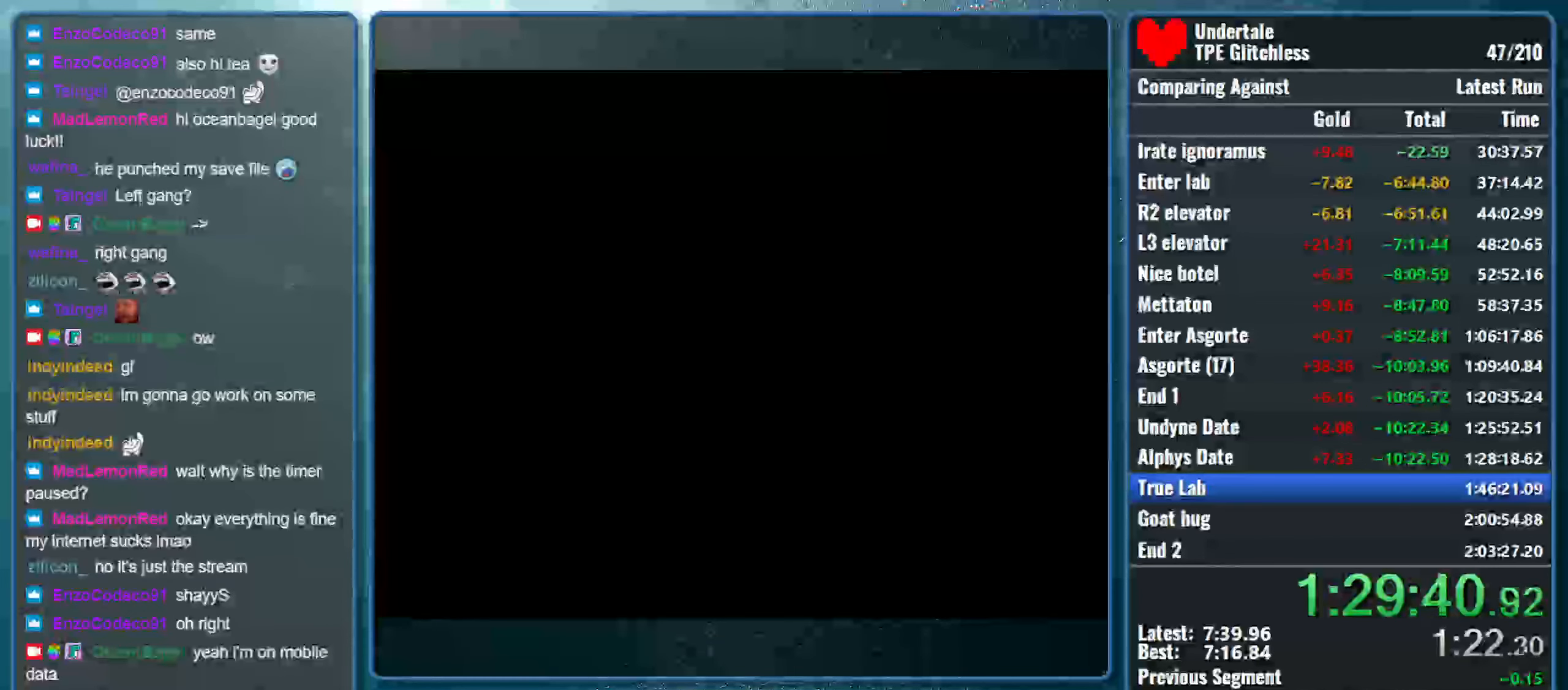
{"keys": [], "events": []}
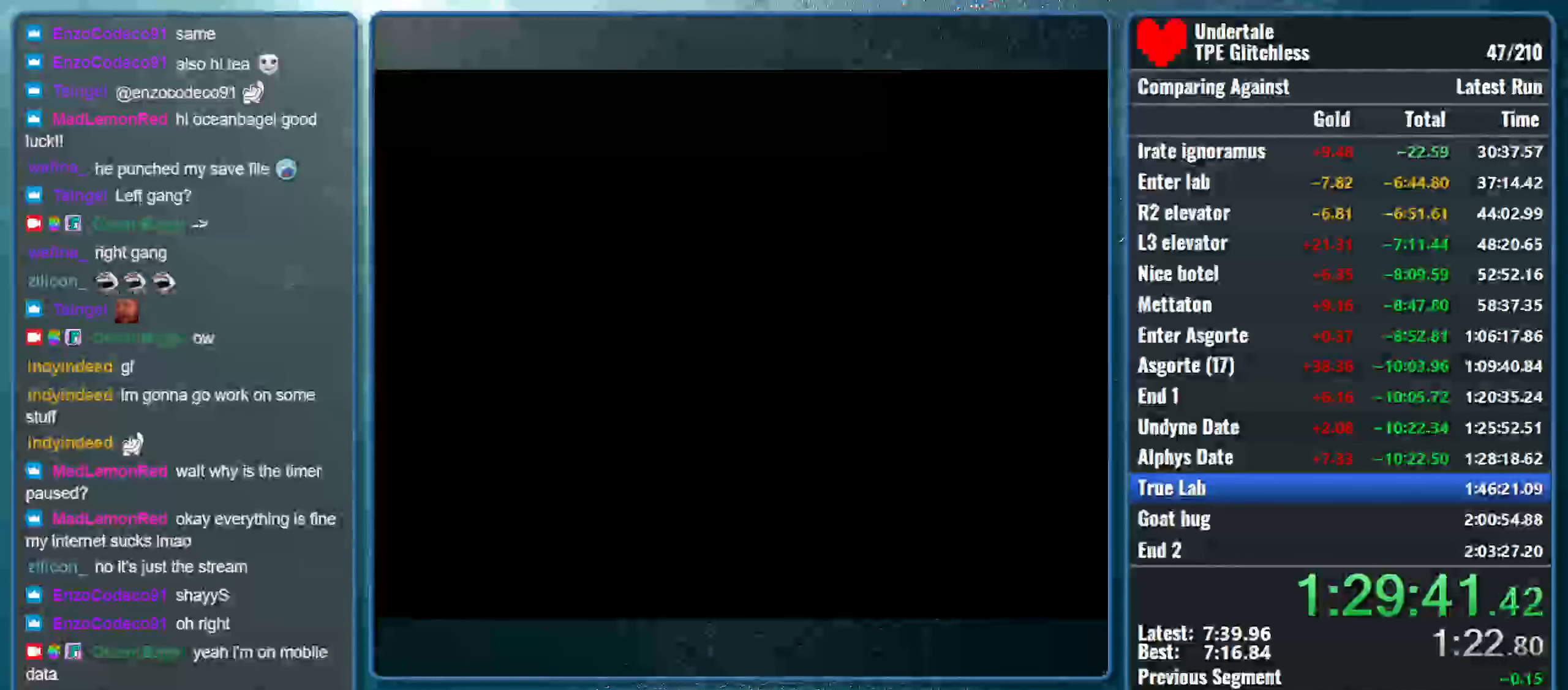
{"keys": [], "events": []}
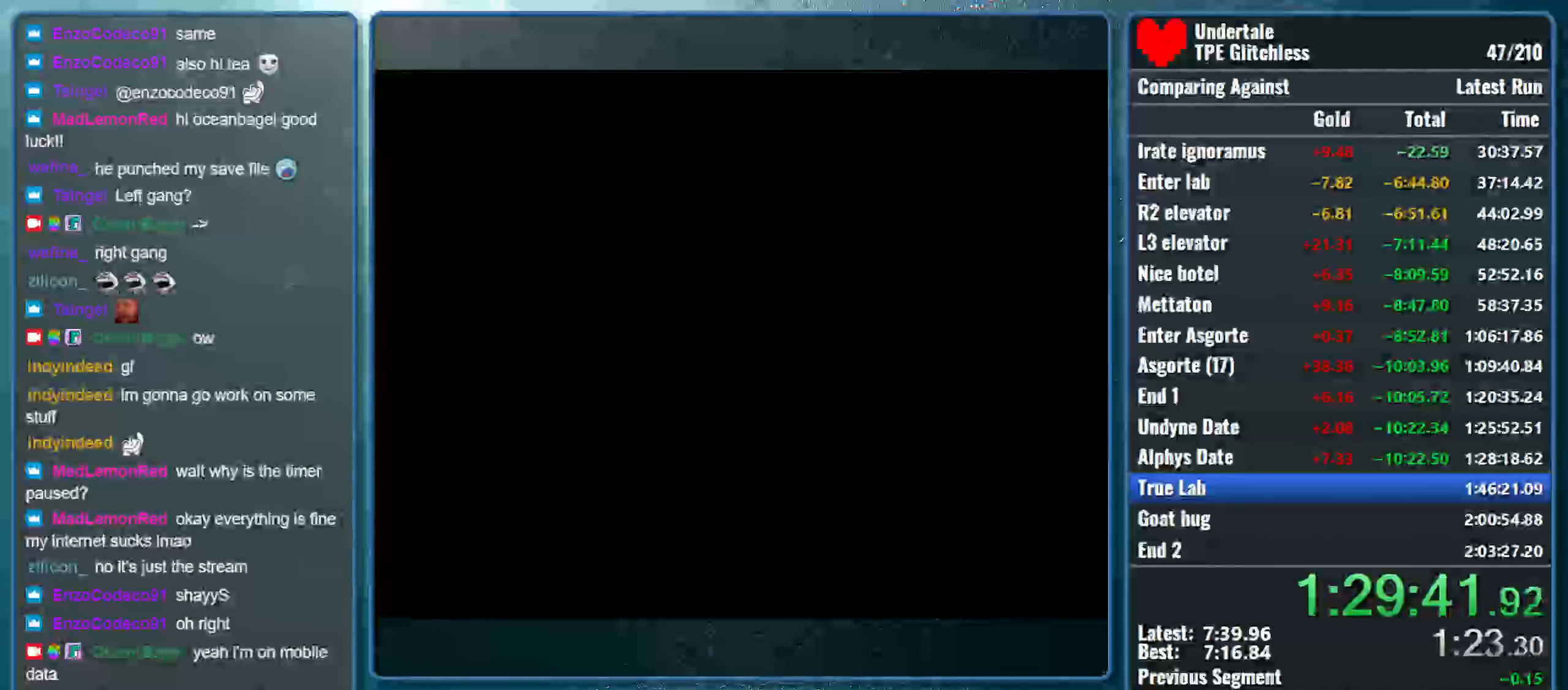
{"keys": [], "events": []}
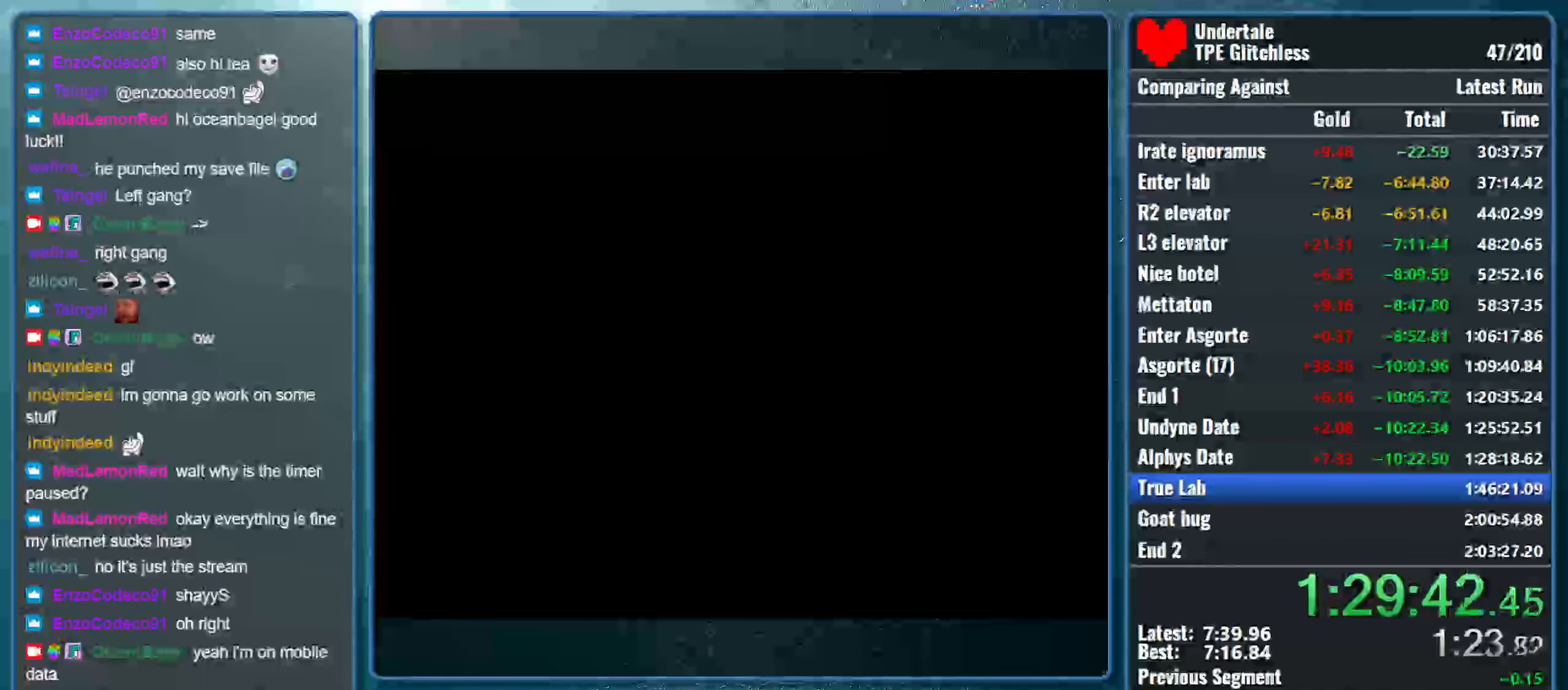
{"keys": ["down"], "events": [[33, "down", "down"]]}
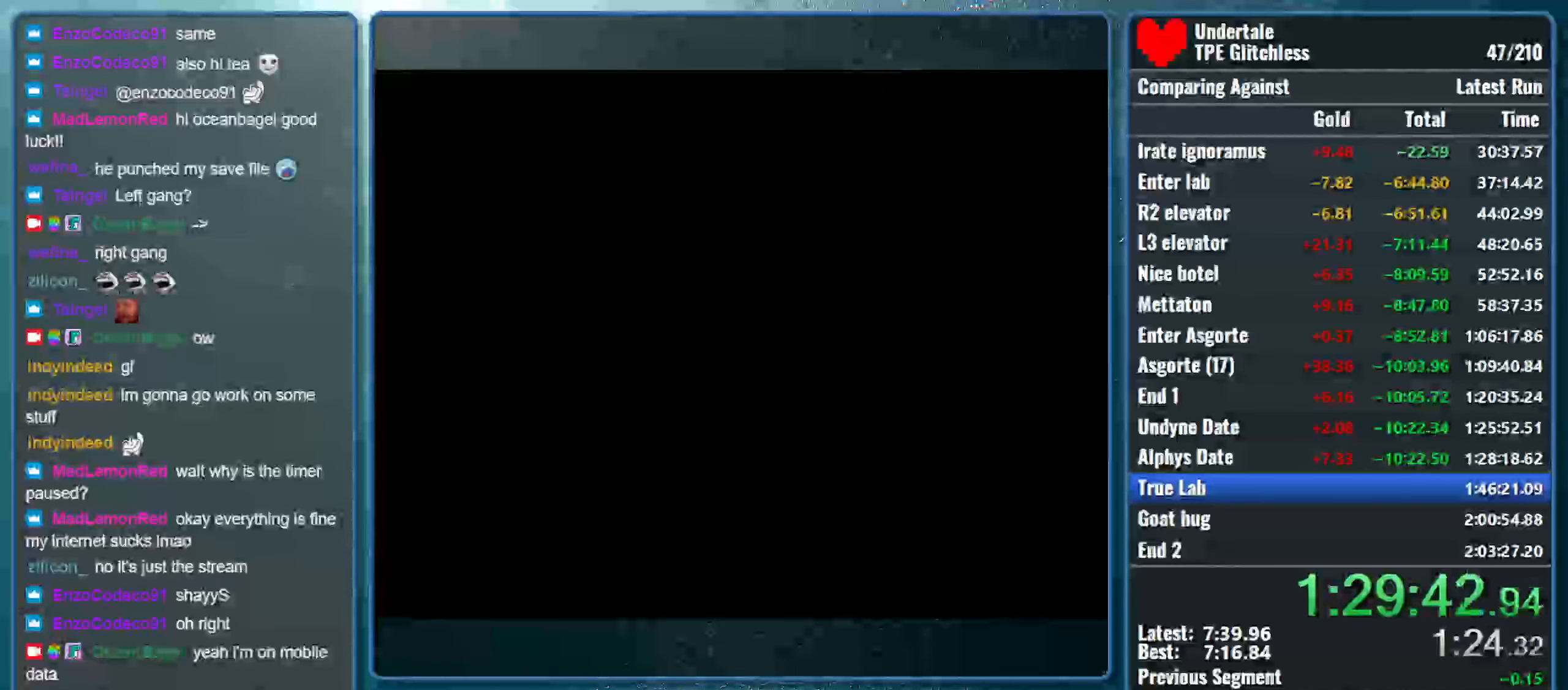
{"keys": ["down"], "events": []}
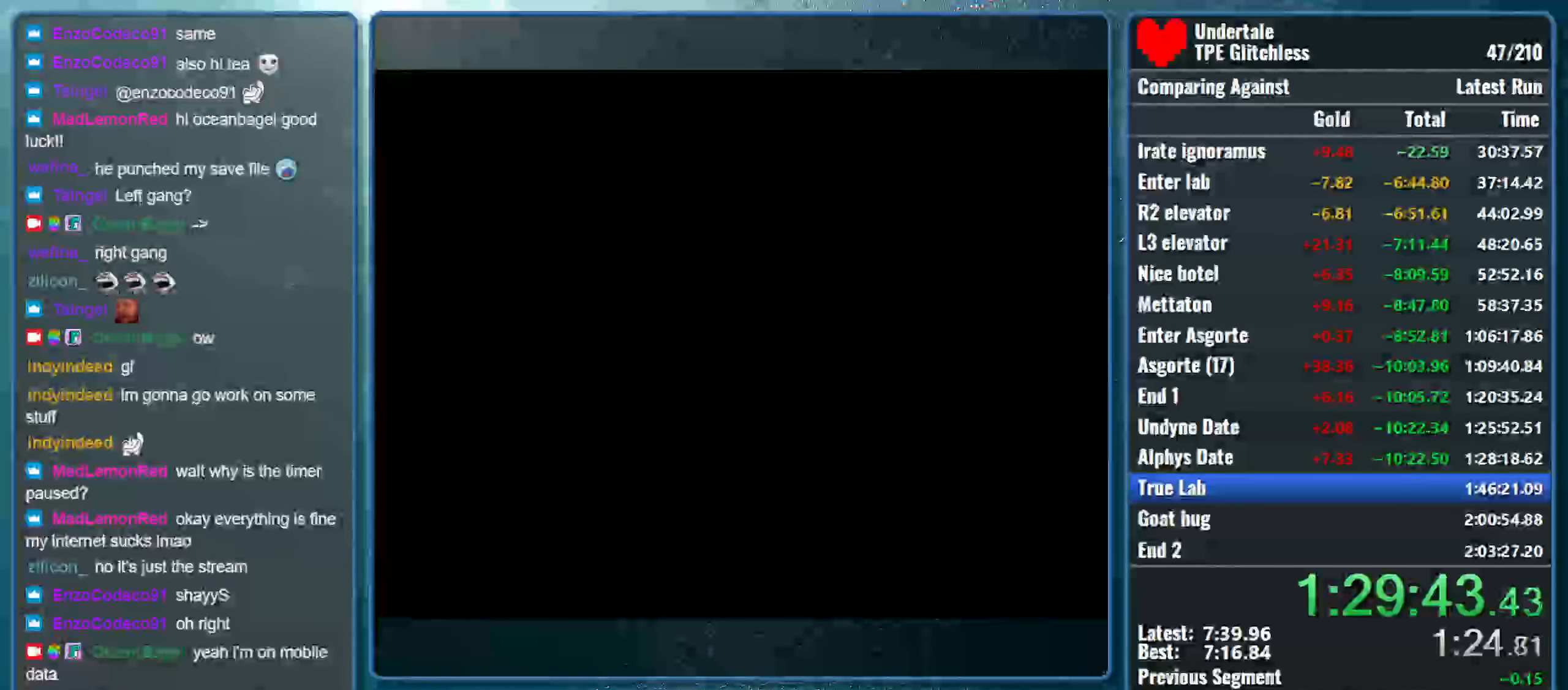
{"keys": ["down"], "events": []}
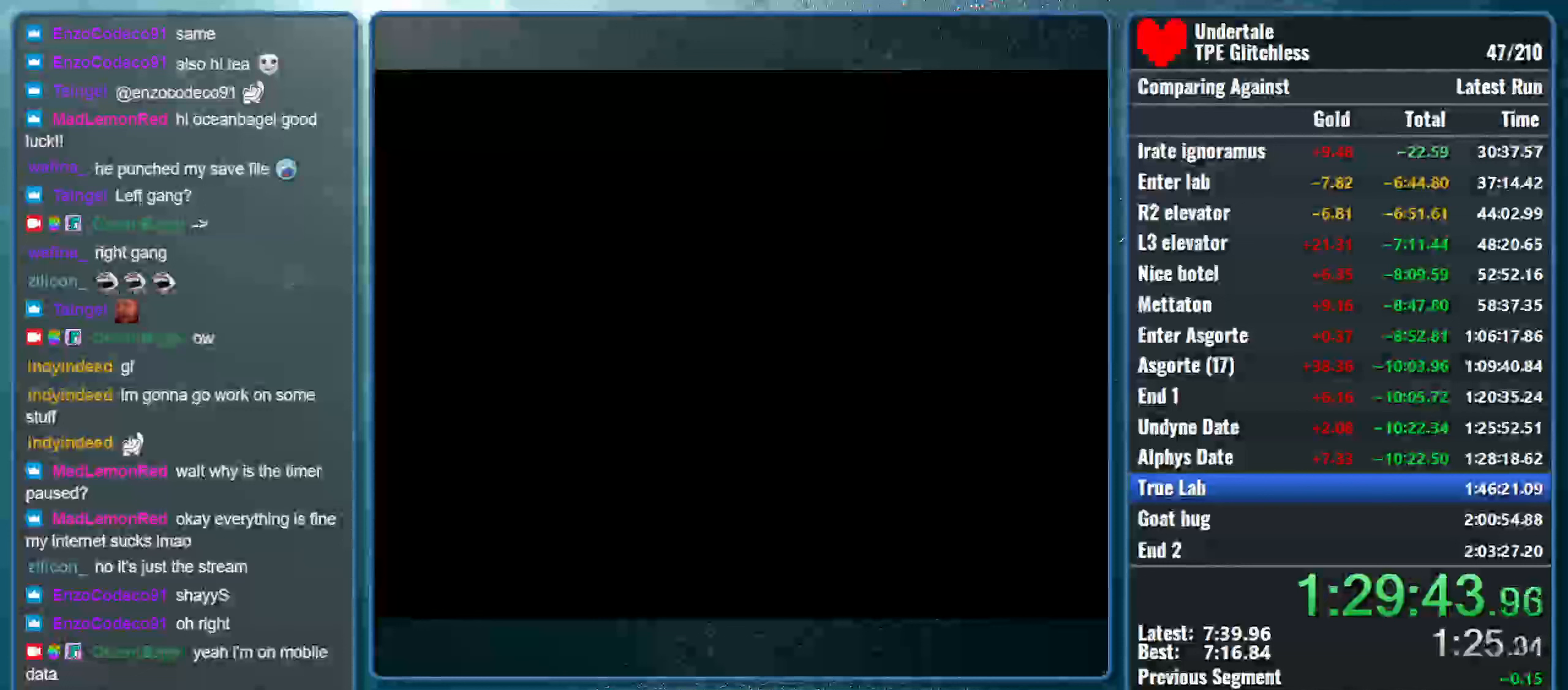
{"keys": ["down"], "events": []}
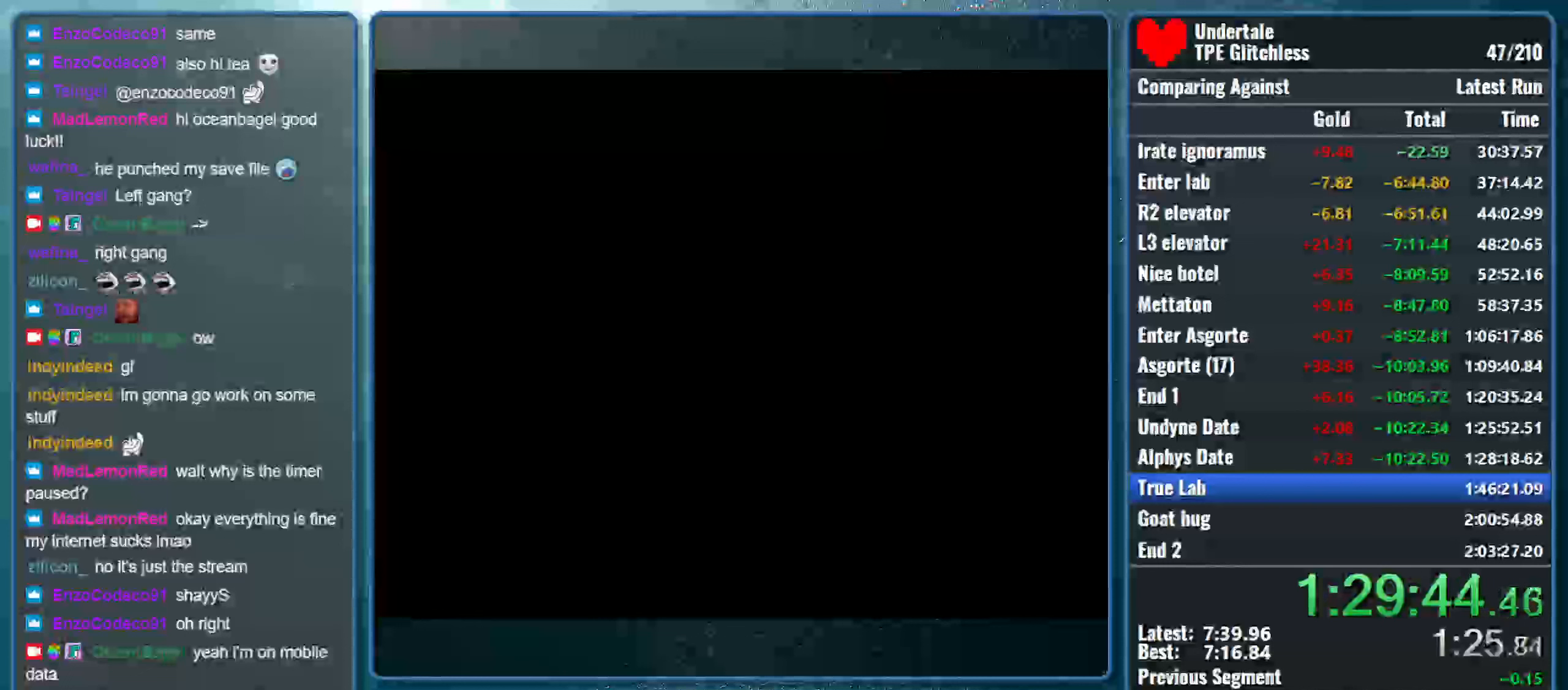
{"keys": ["down"], "events": []}
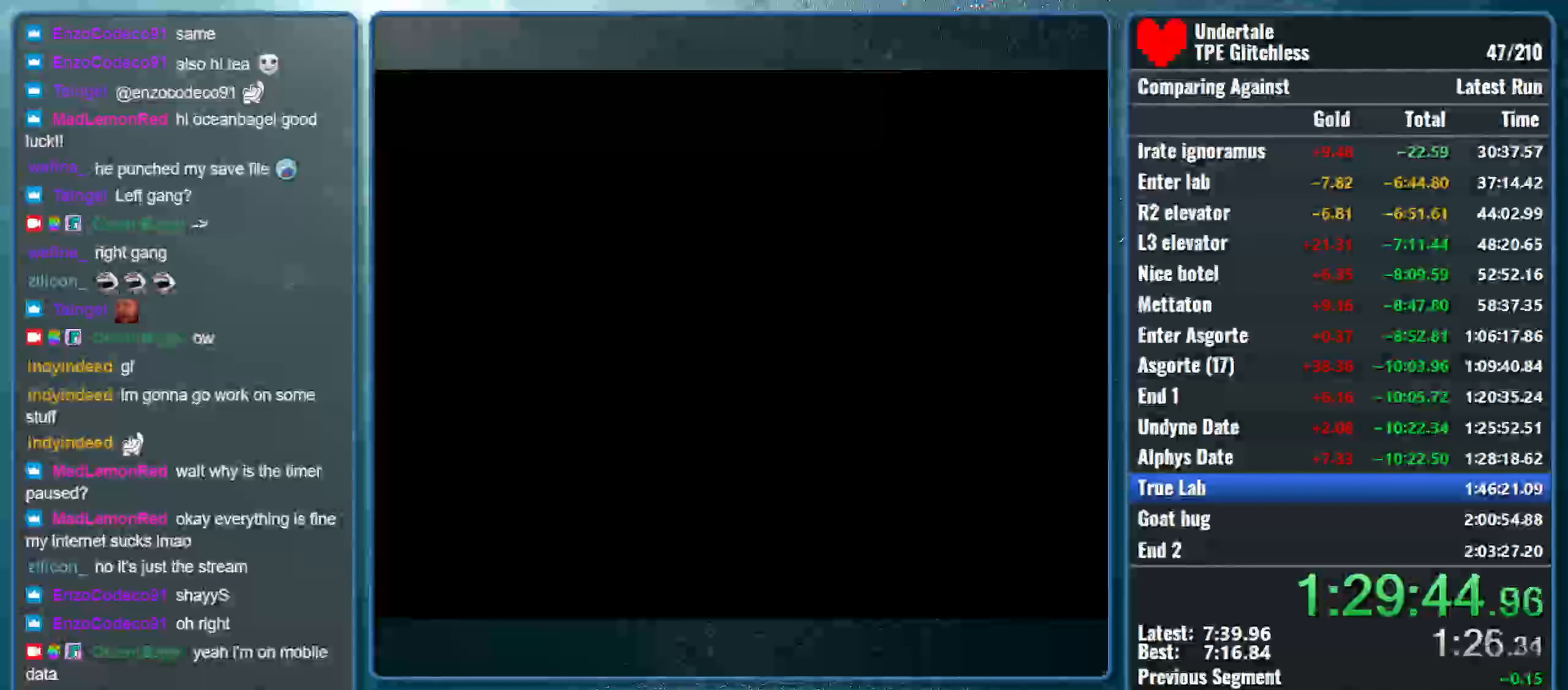
{"keys": ["down"], "events": []}
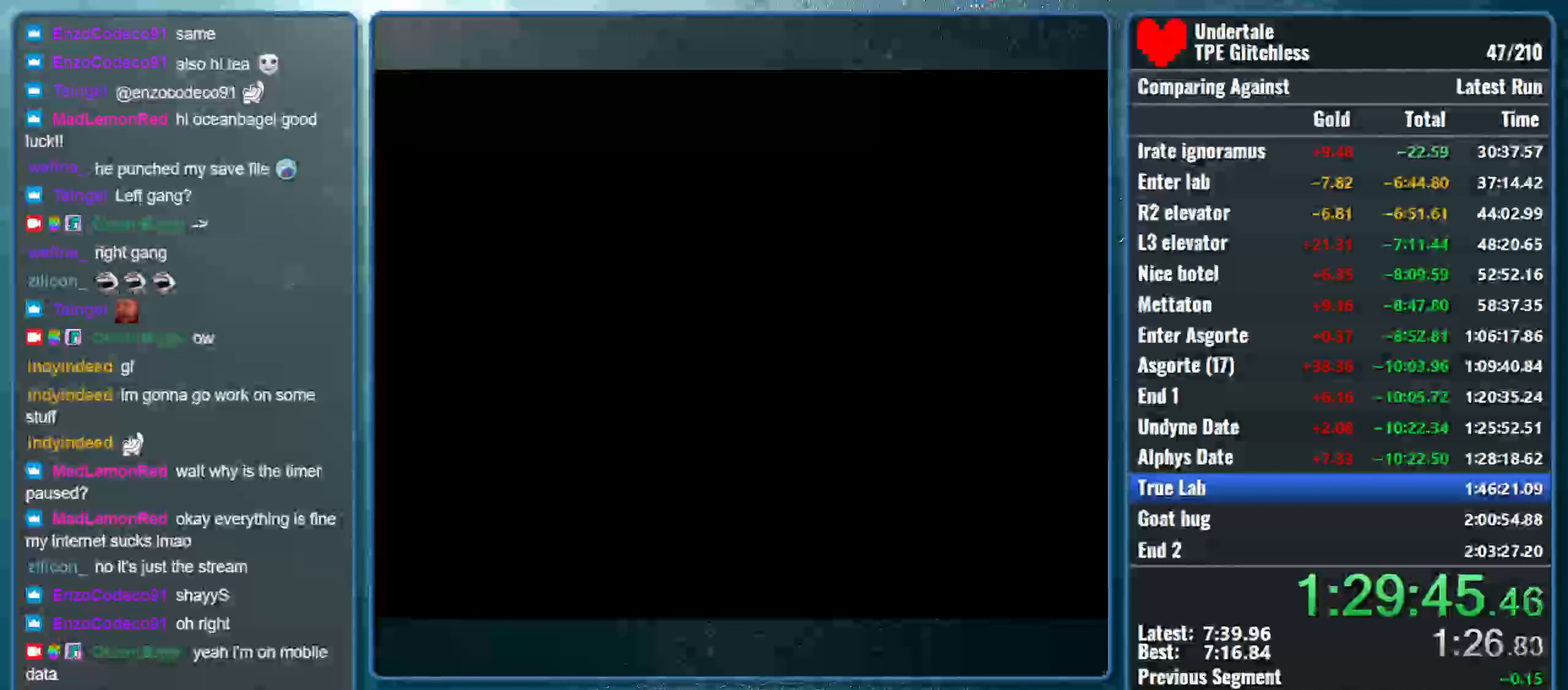
{"keys": ["down"], "events": []}
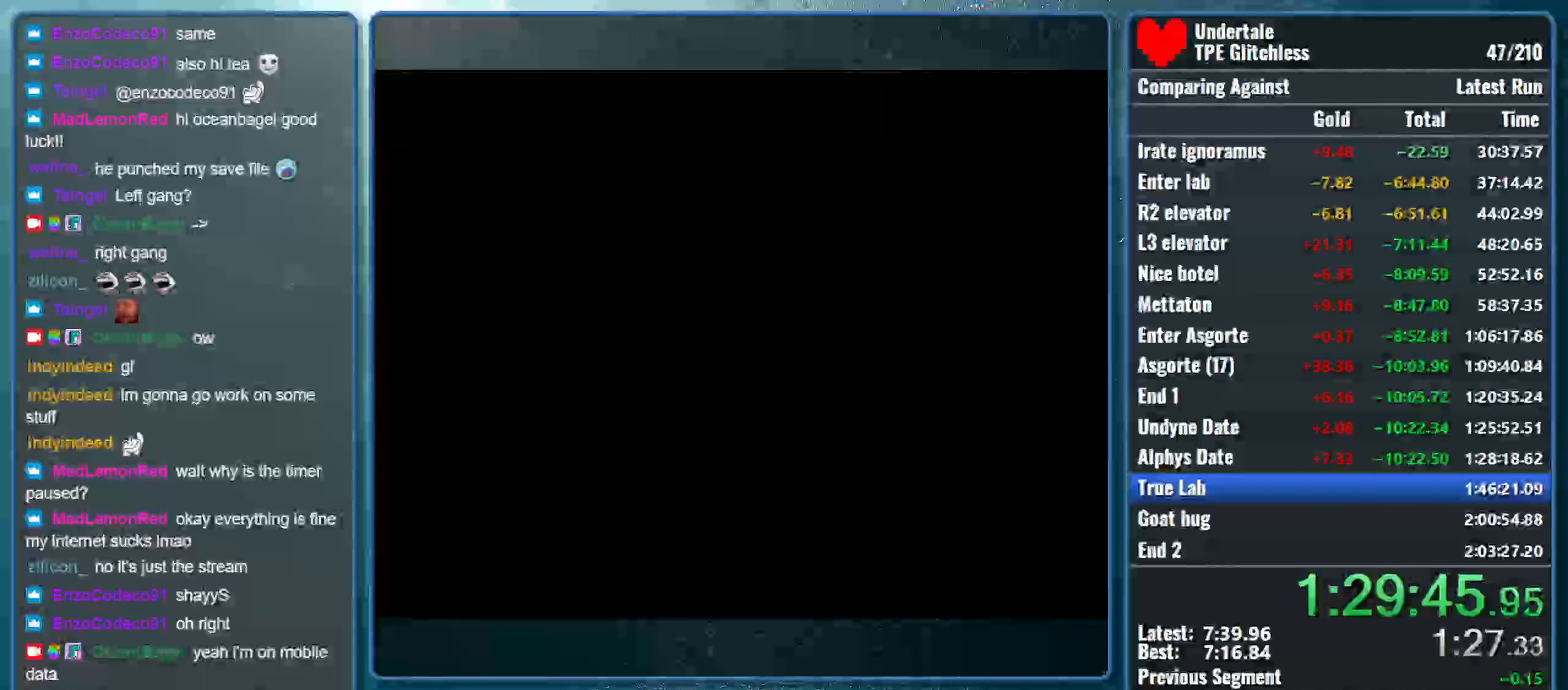
{"keys": ["down"], "events": []}
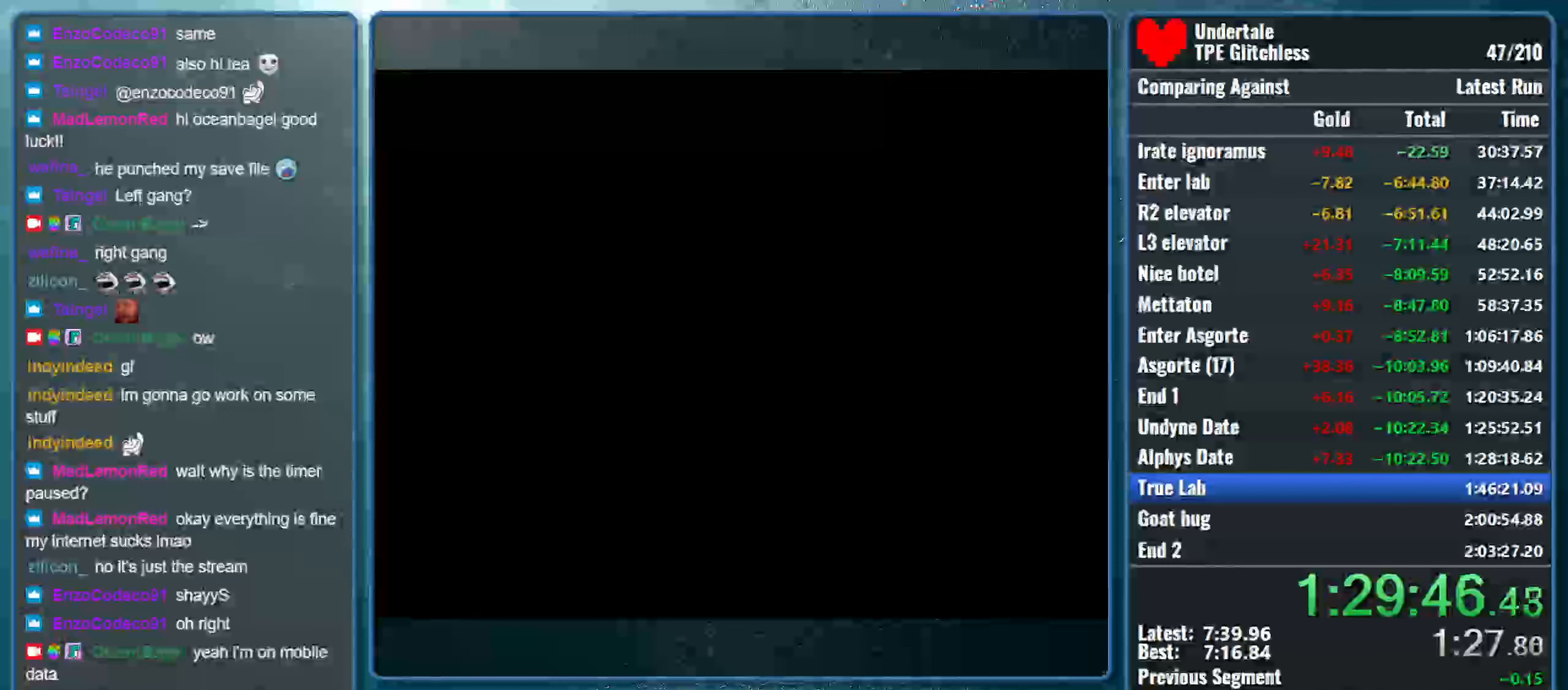
{"keys": ["down"], "events": []}
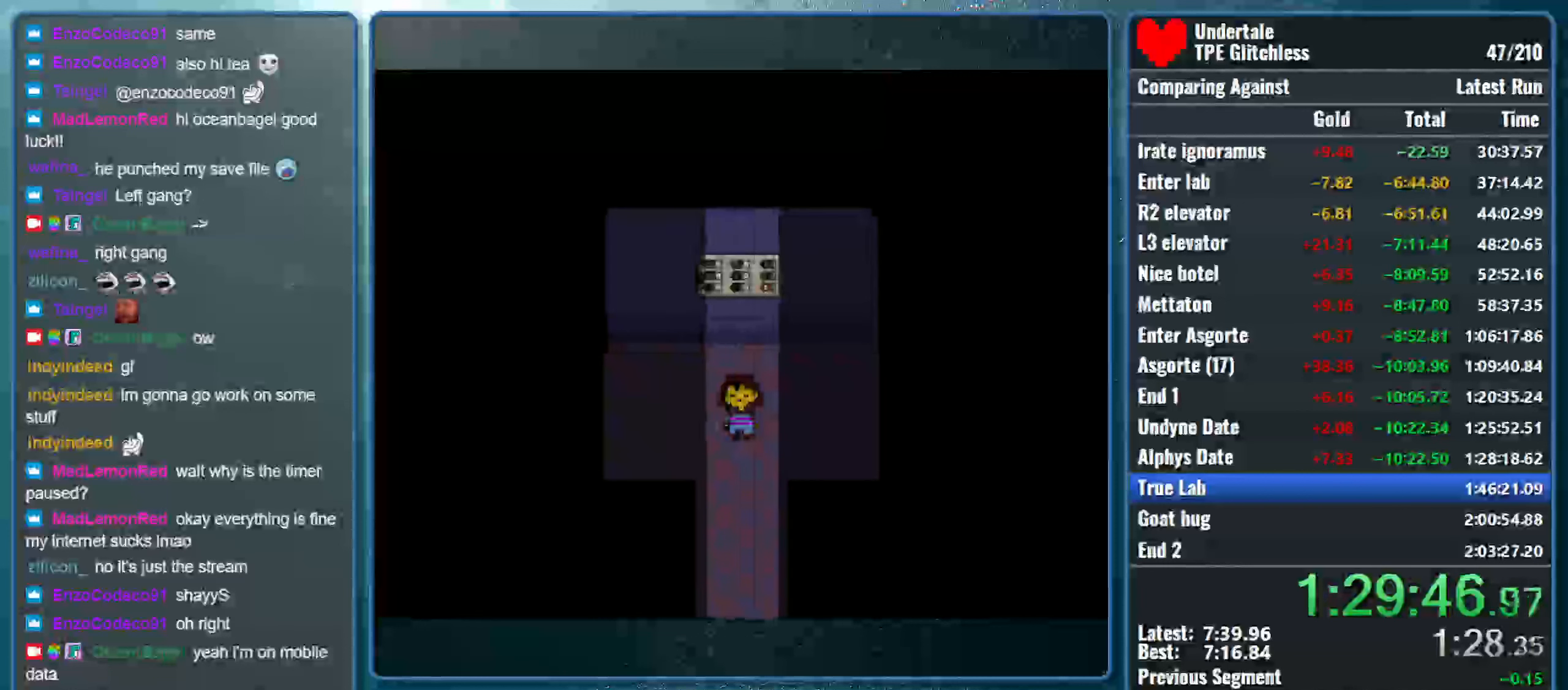
{"keys": ["down", "right"], "events": [[466, "right", "down"]]}
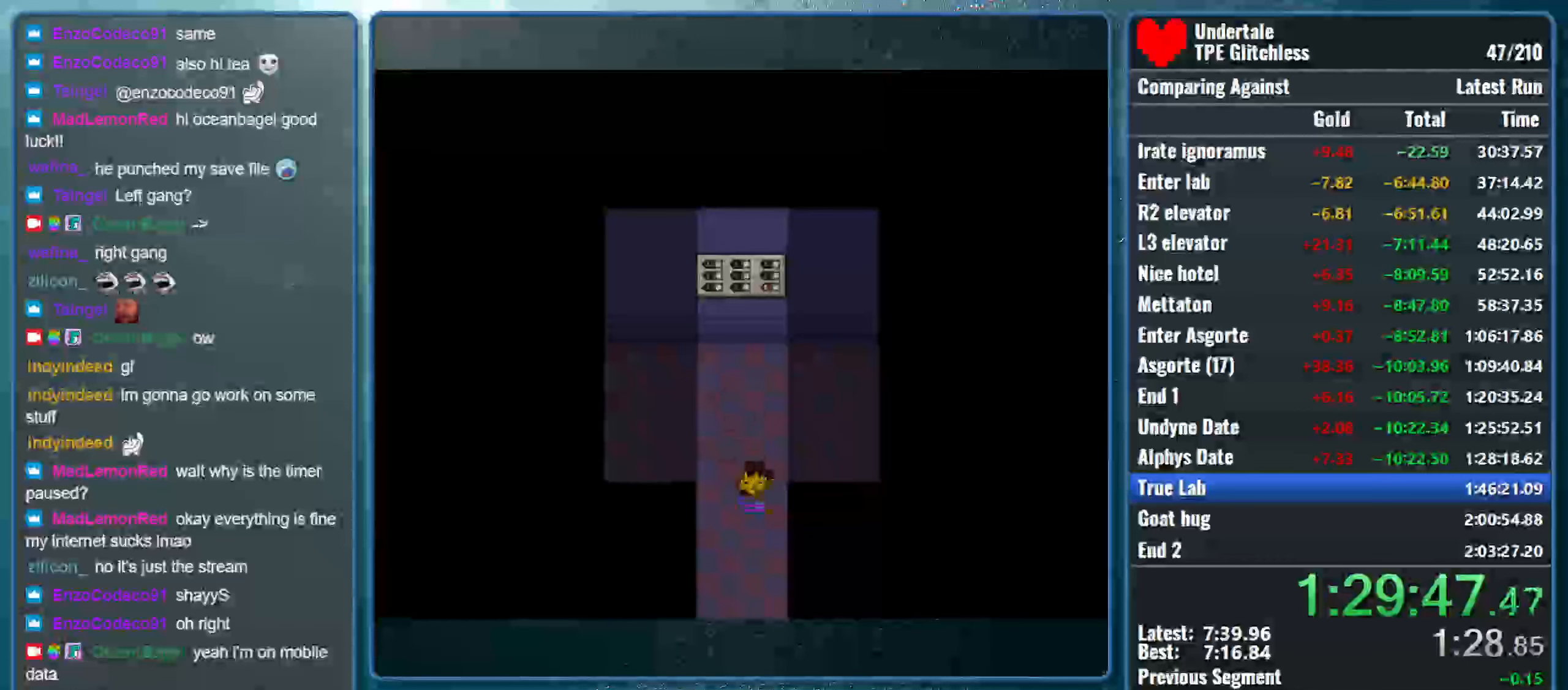
{"keys": ["down", "right"], "events": []}
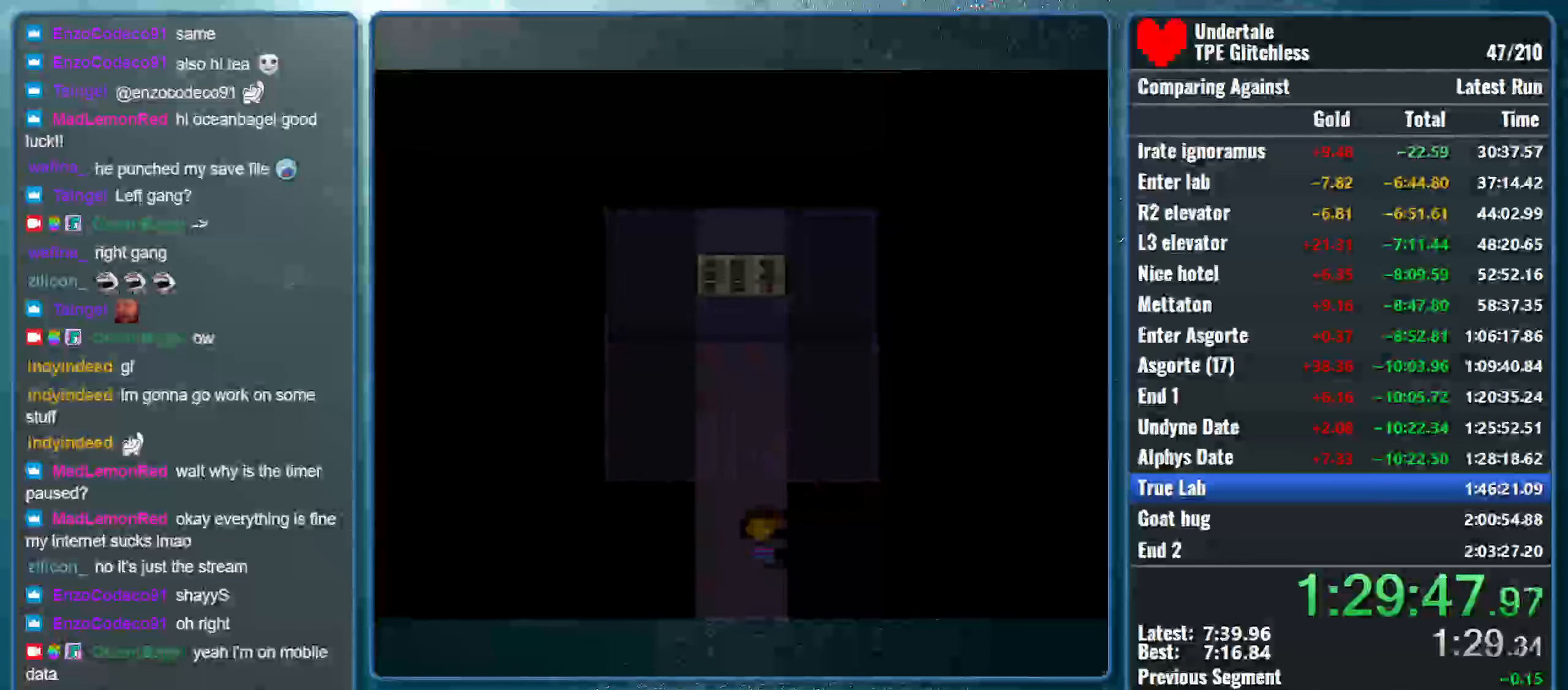
{"keys": ["down", "right"], "events": []}
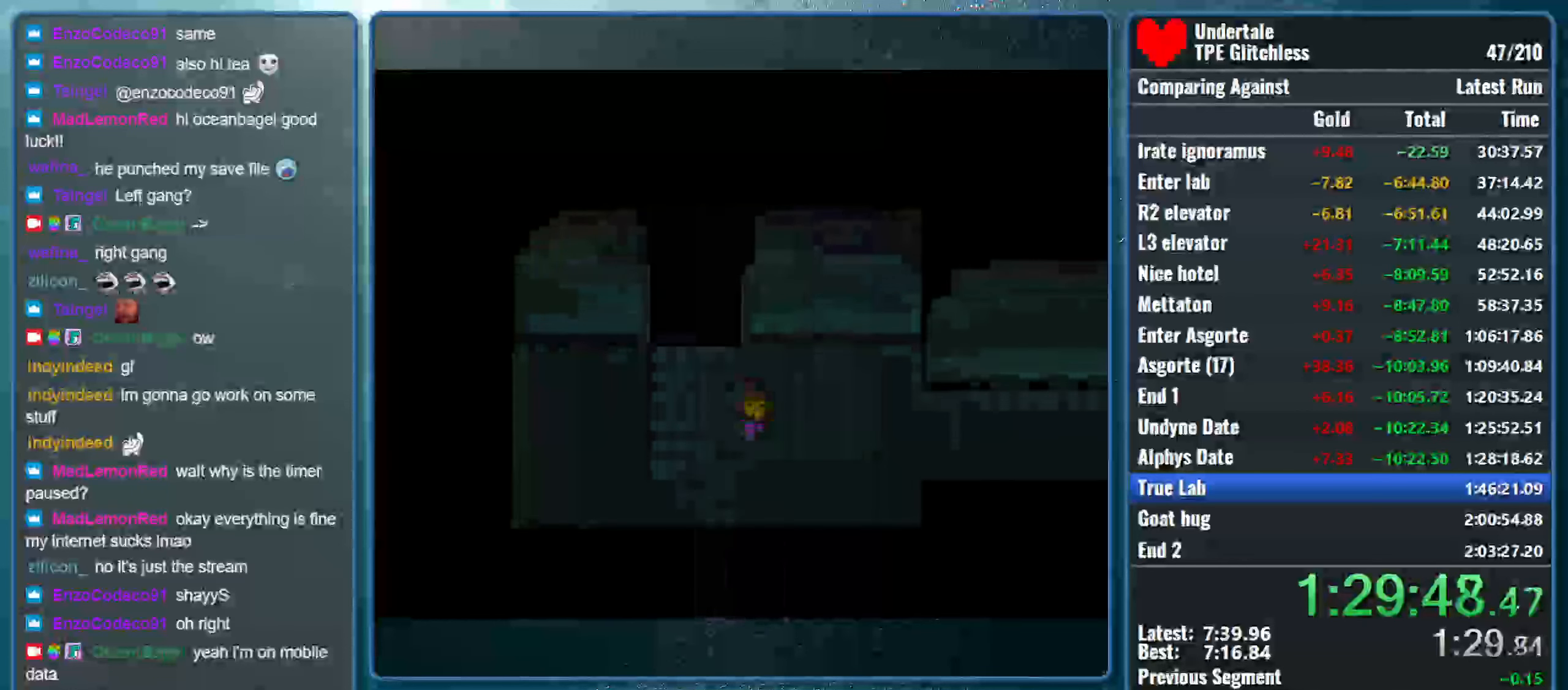
{"keys": ["right", "up"], "events": [[166, "down", "up"], [333, "up", "down"]]}